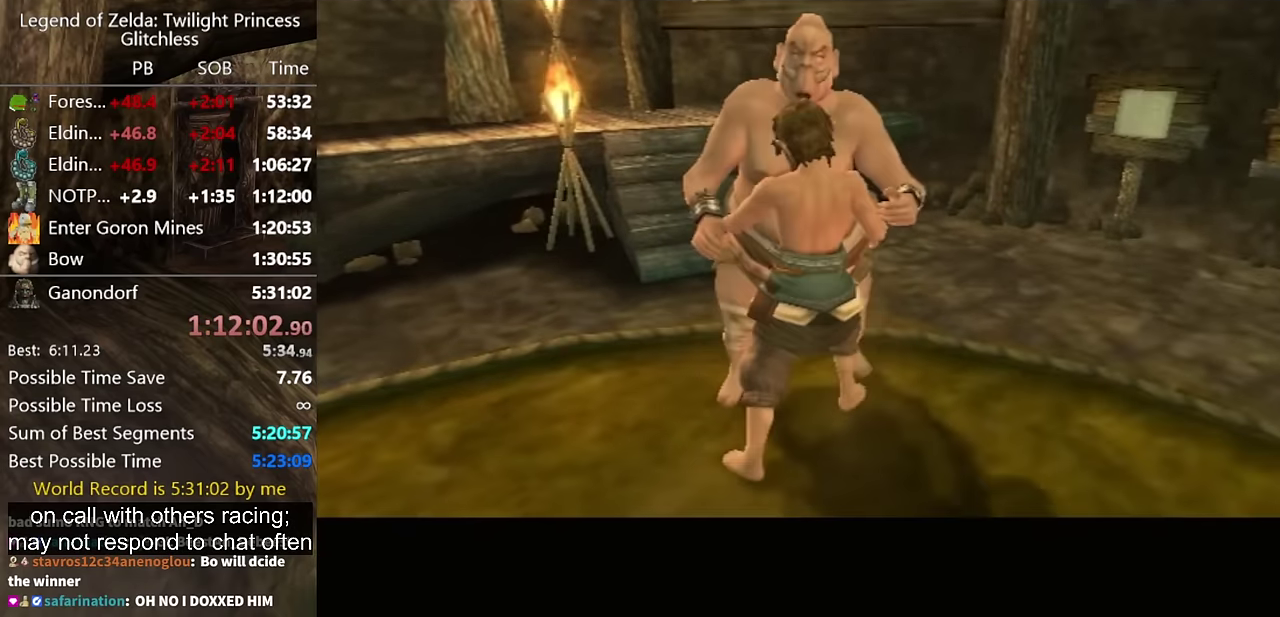
Gameplay with a controller (Nintendo layout); each line is a JSON object with the inputs held at the frame after it. Not read: L2 L3 R1 R2 R3.
{"buttons": [], "left_stick": "center", "right_stick": "center"}
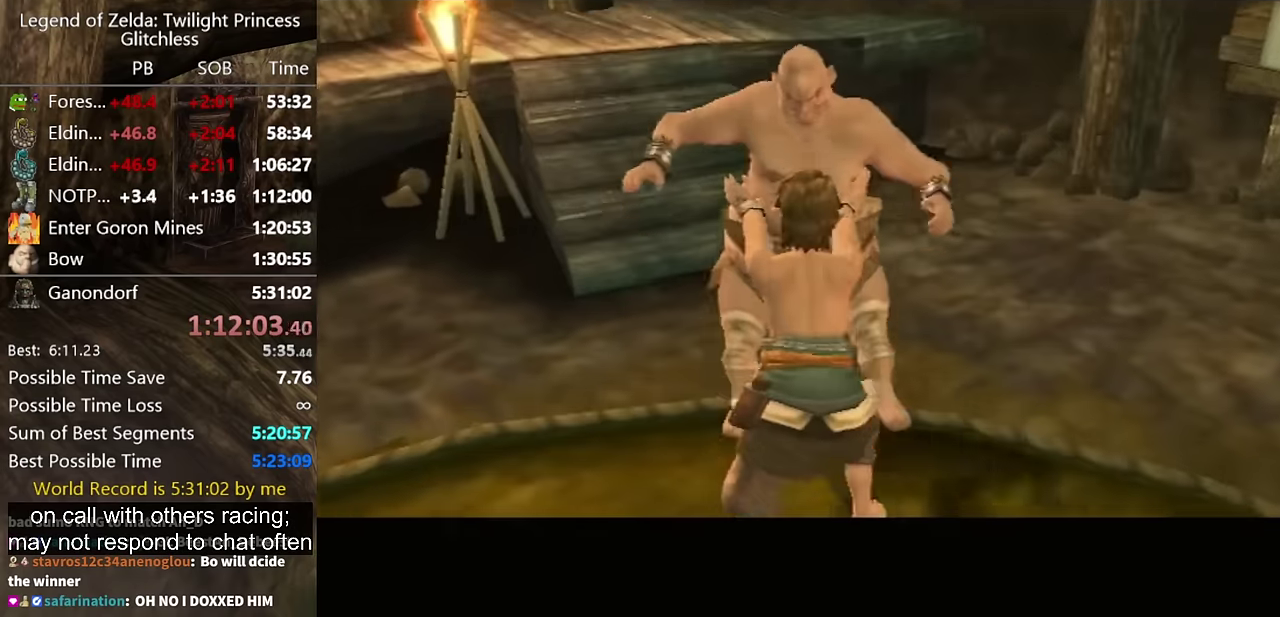
{"buttons": [], "left_stick": "center", "right_stick": "center"}
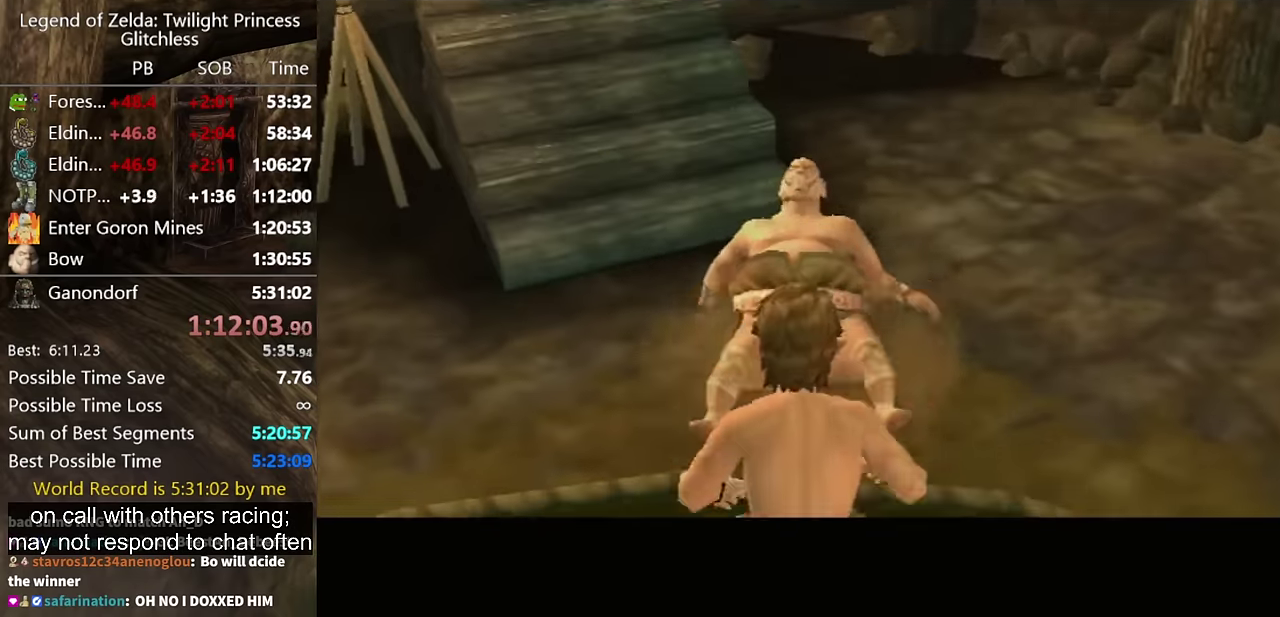
{"buttons": [], "left_stick": "center", "right_stick": "center"}
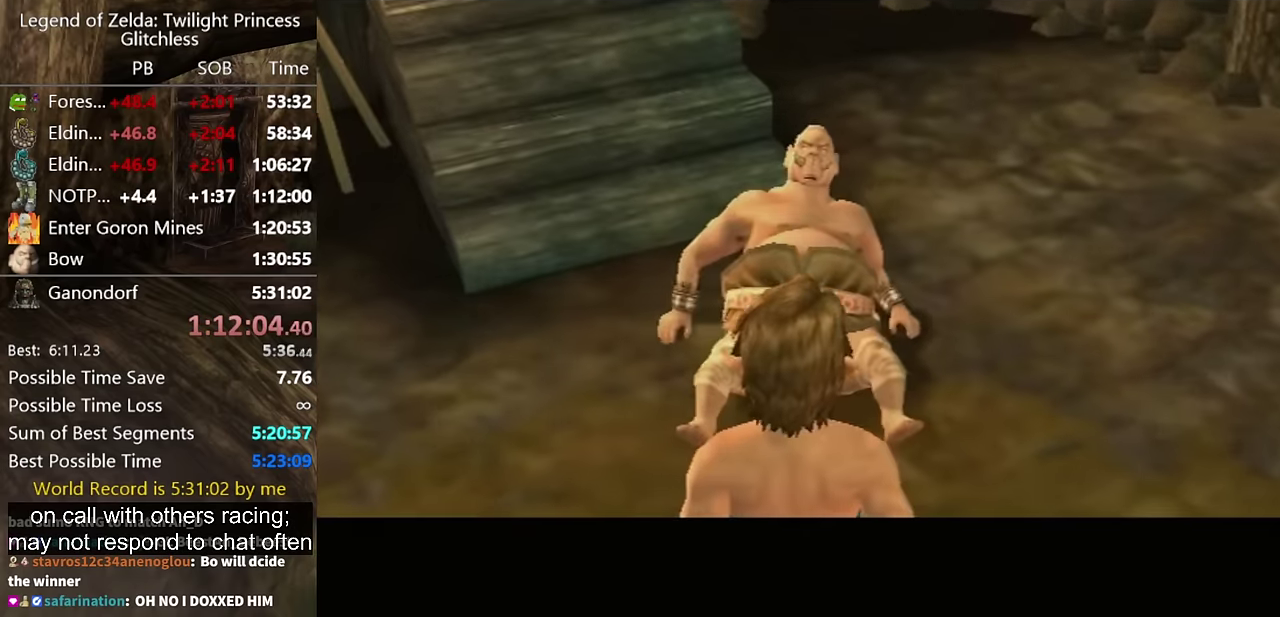
{"buttons": [], "left_stick": "center", "right_stick": "center"}
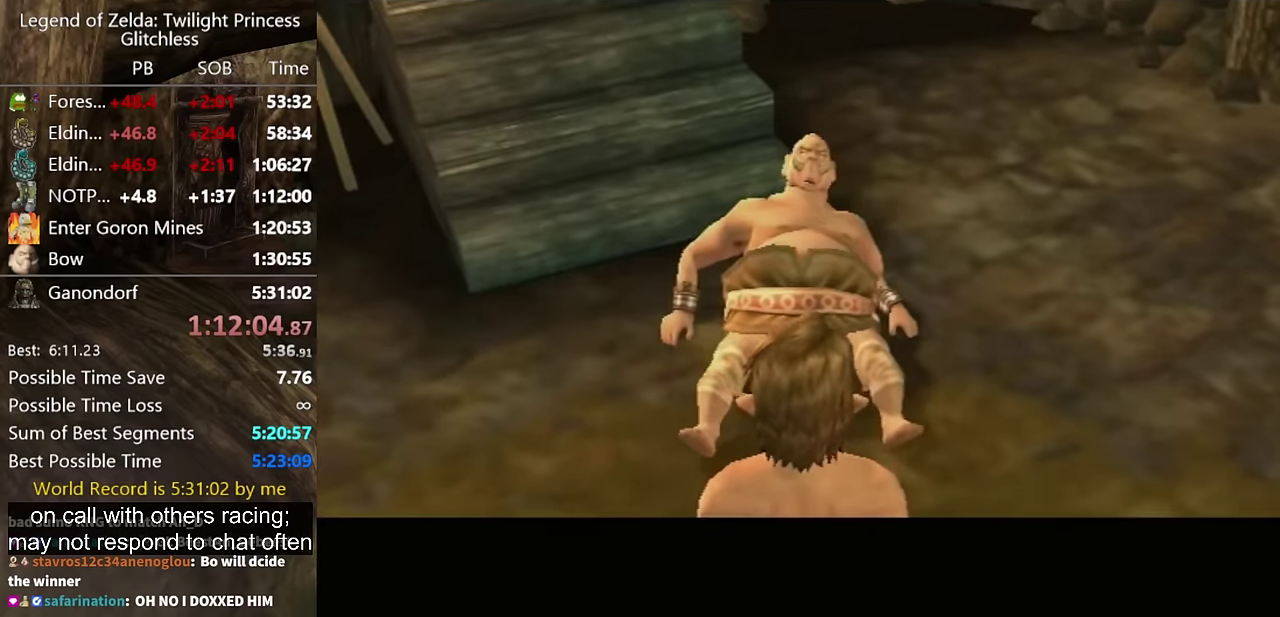
{"buttons": [], "left_stick": "center", "right_stick": "center"}
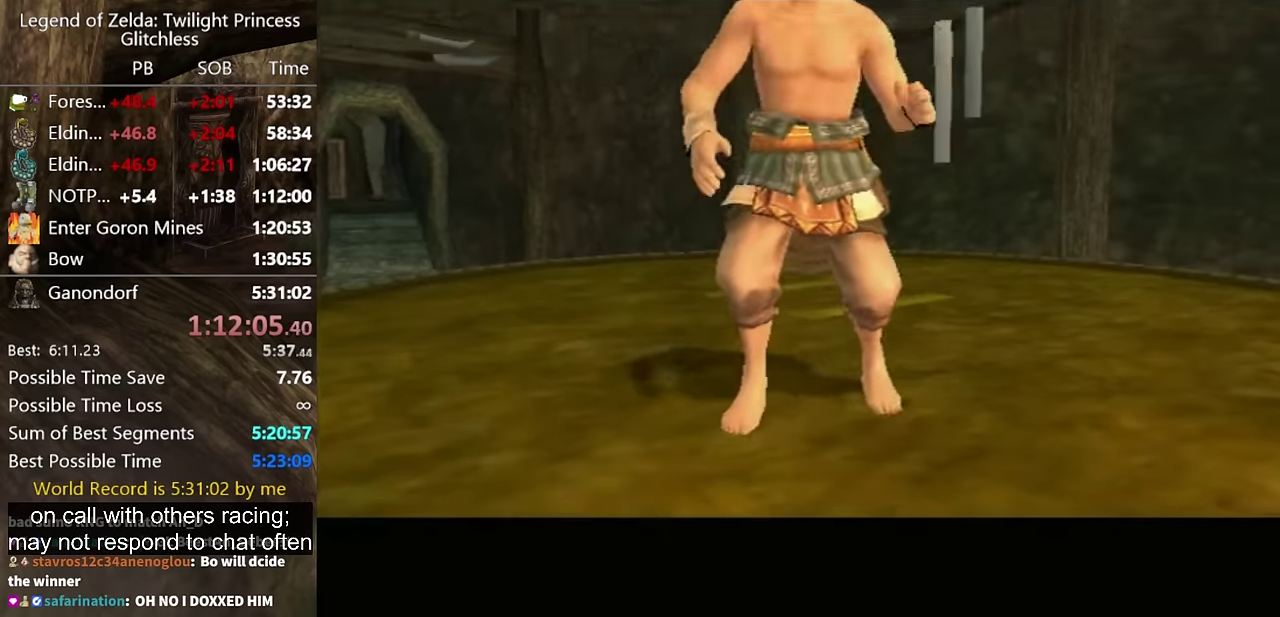
{"buttons": [], "left_stick": "center", "right_stick": "center"}
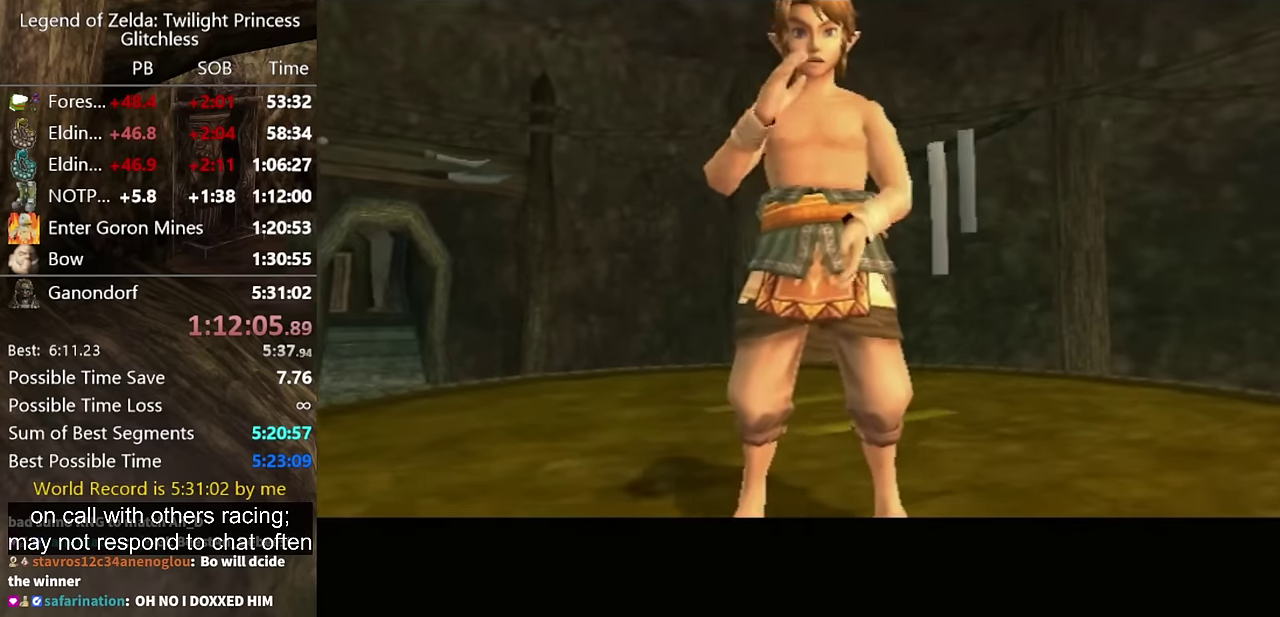
{"buttons": [], "left_stick": "center", "right_stick": "center"}
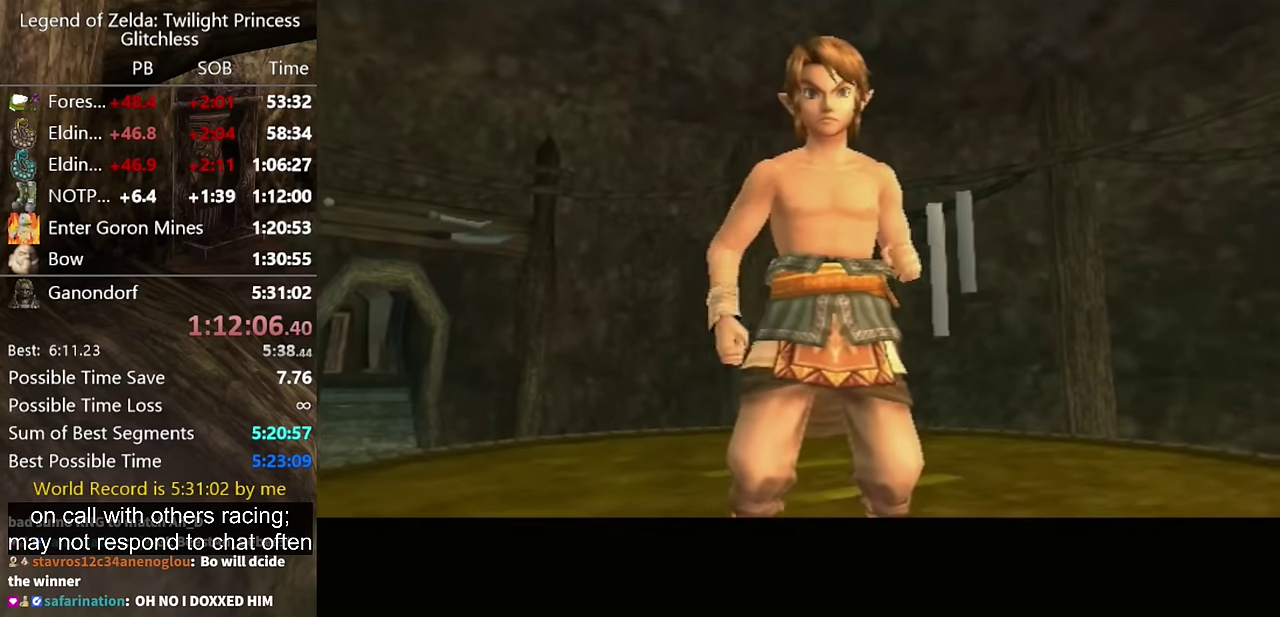
{"buttons": [], "left_stick": "center", "right_stick": "center"}
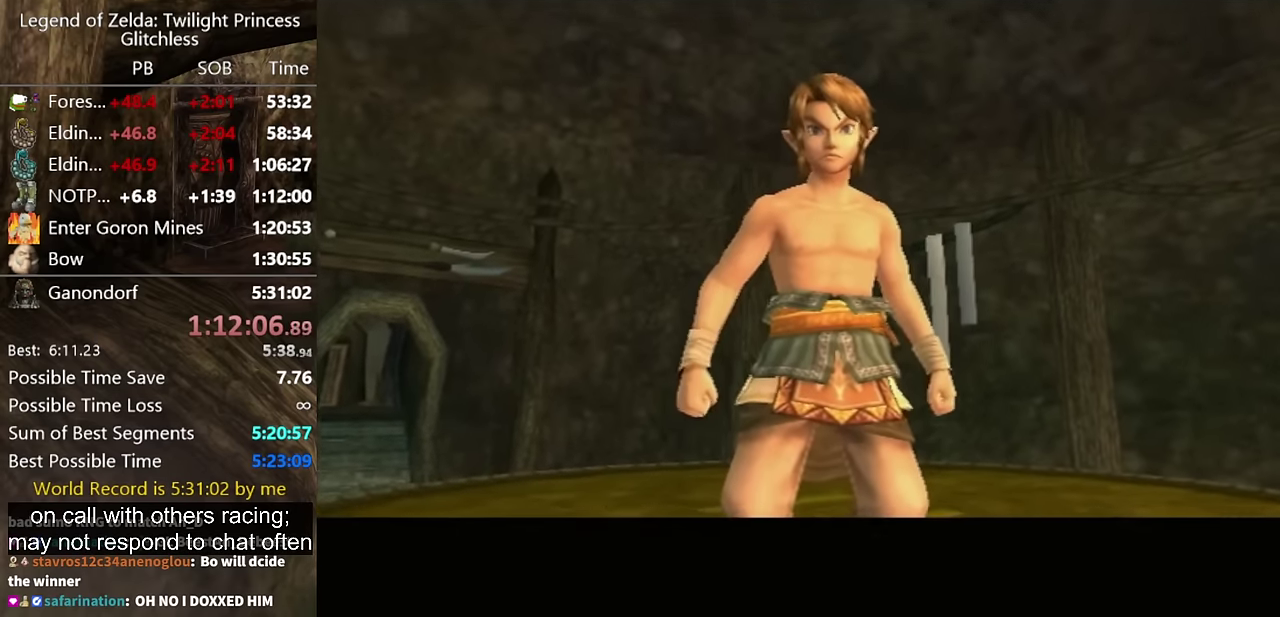
{"buttons": ["L1"], "left_stick": "center", "right_stick": "center"}
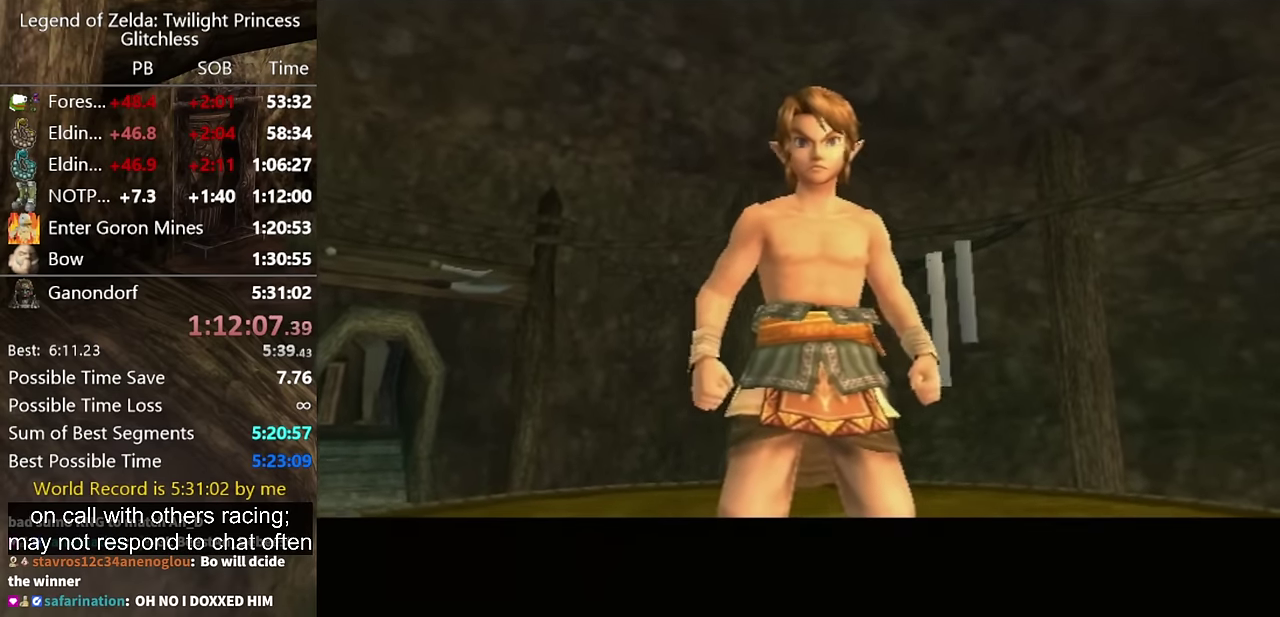
{"buttons": ["L1"], "left_stick": "center", "right_stick": "center"}
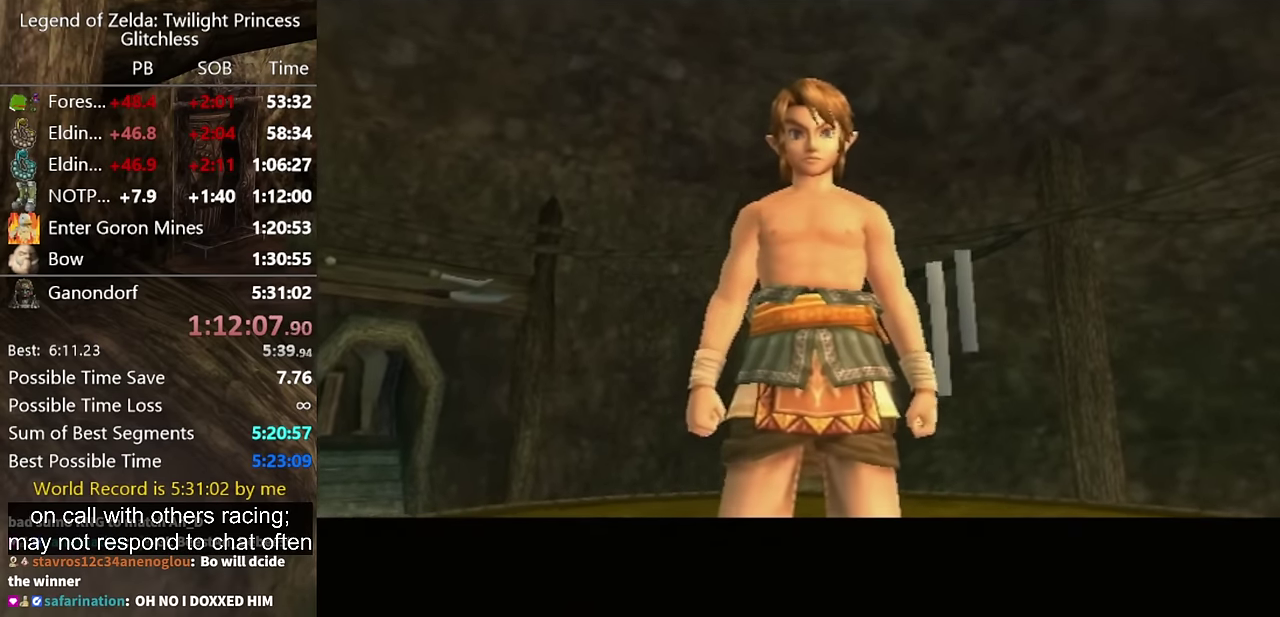
{"buttons": ["L1"], "left_stick": "center", "right_stick": "center"}
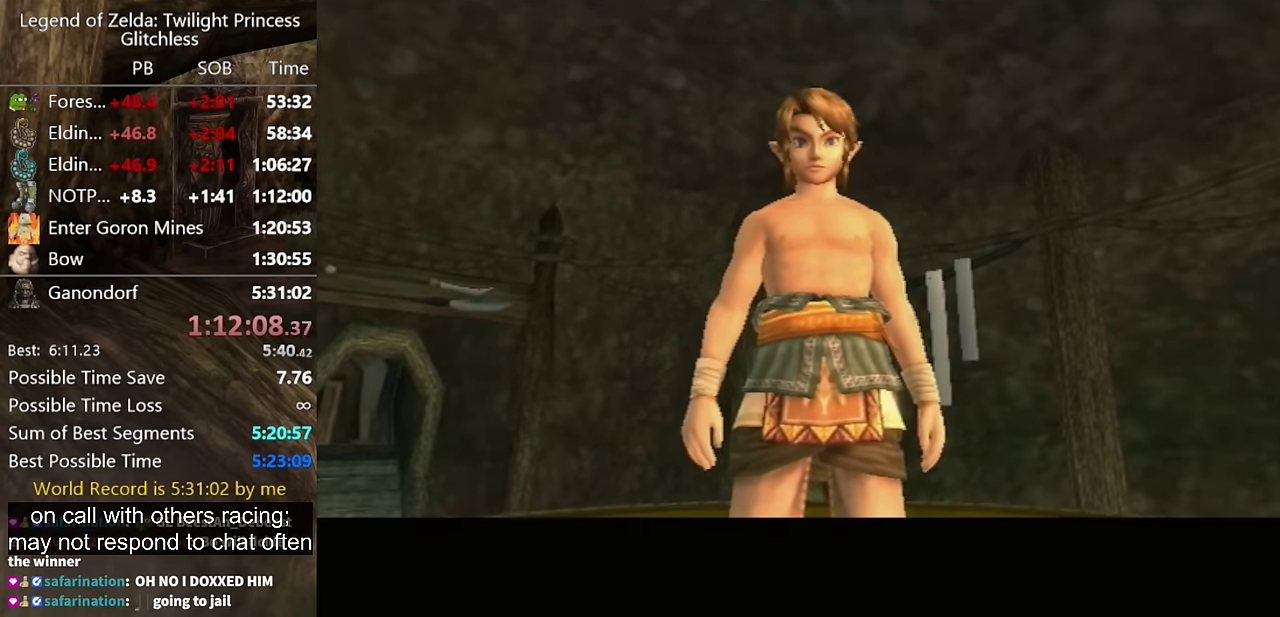
{"buttons": ["L1"], "left_stick": "center", "right_stick": "center"}
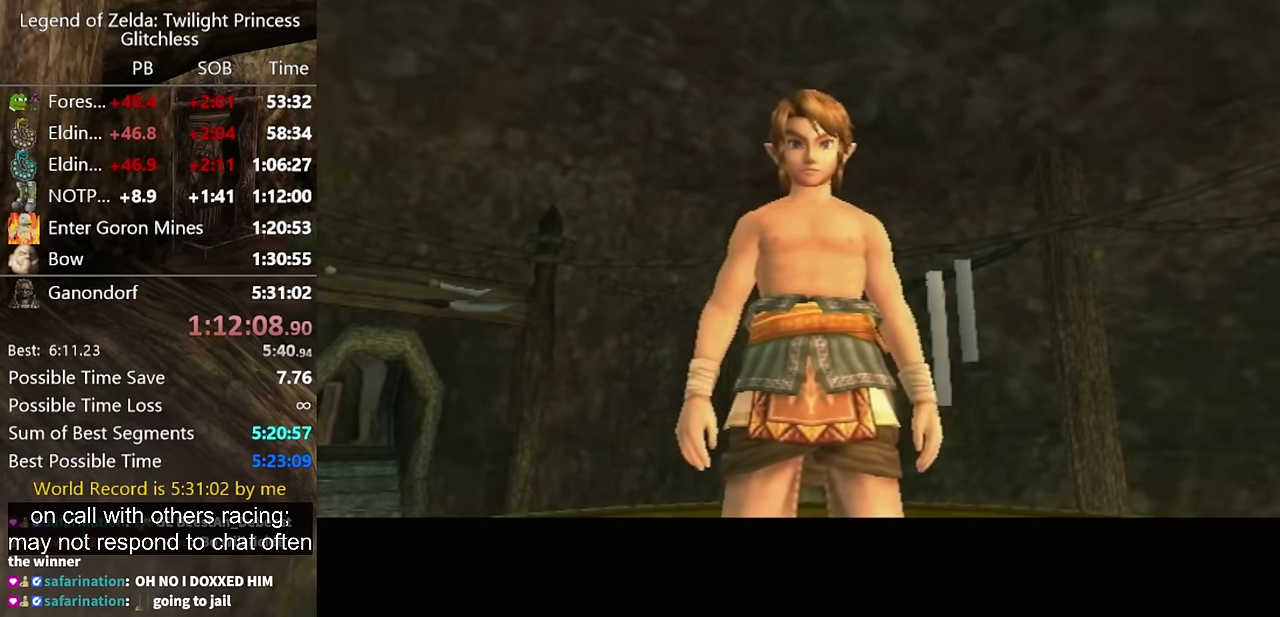
{"buttons": ["L1"], "left_stick": "center", "right_stick": "center"}
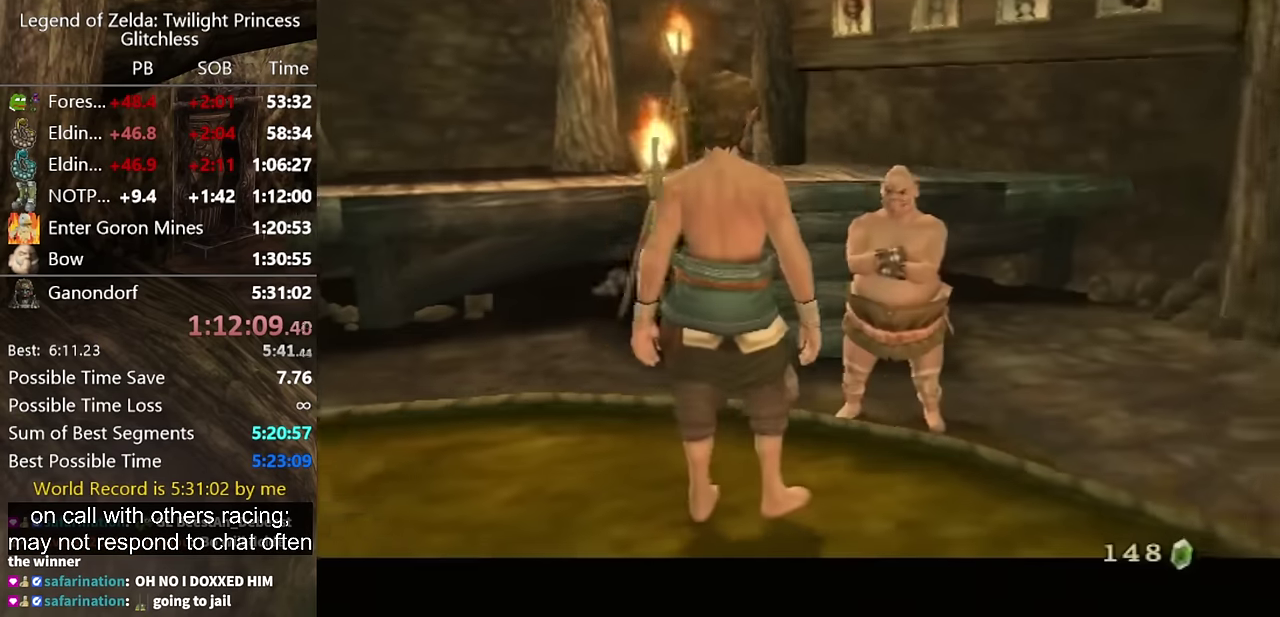
{"buttons": ["B"], "left_stick": "center", "right_stick": "center"}
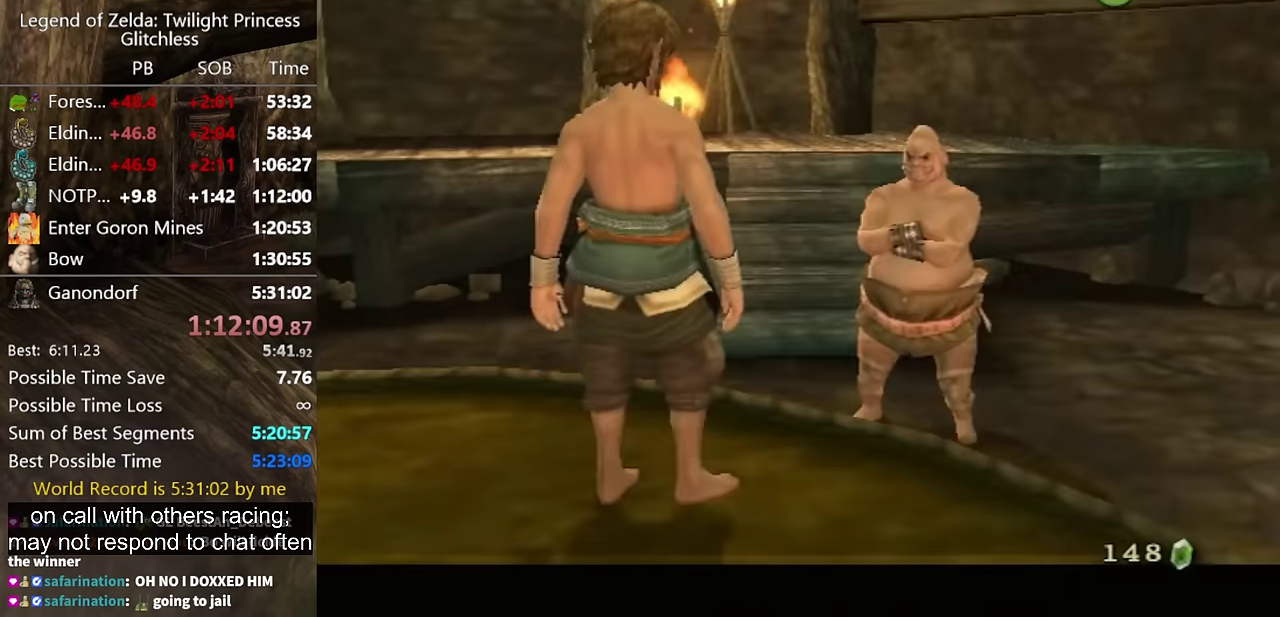
{"buttons": ["B"], "left_stick": "center", "right_stick": "center"}
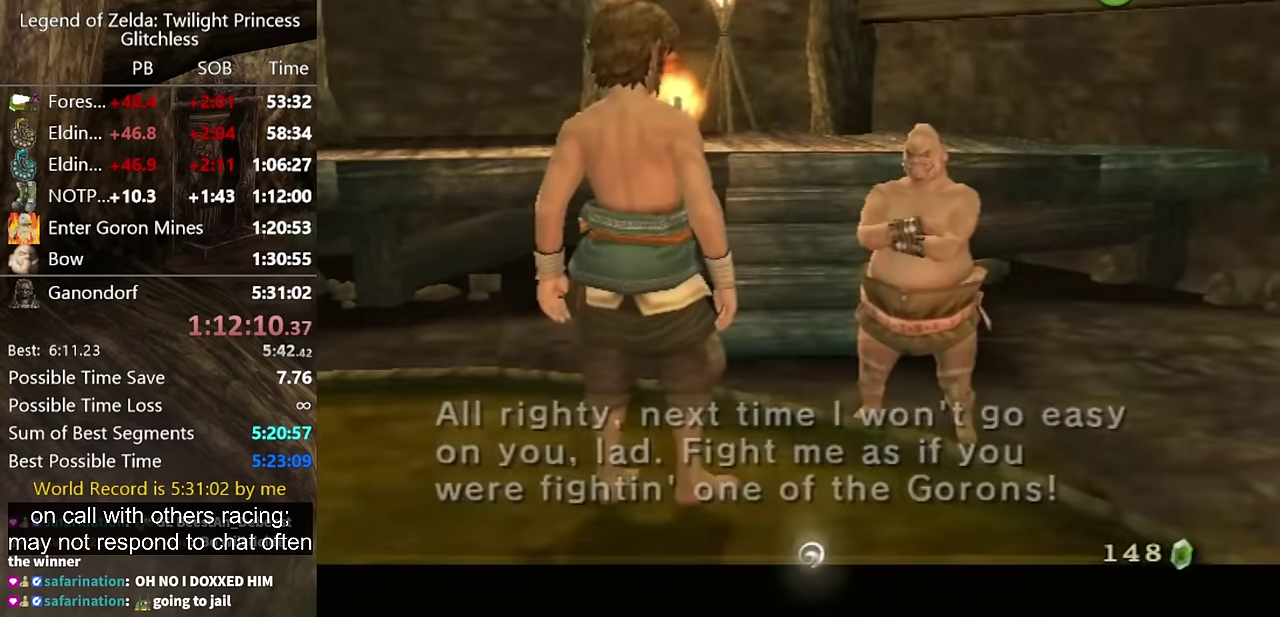
{"buttons": ["B"], "left_stick": "center", "right_stick": "center"}
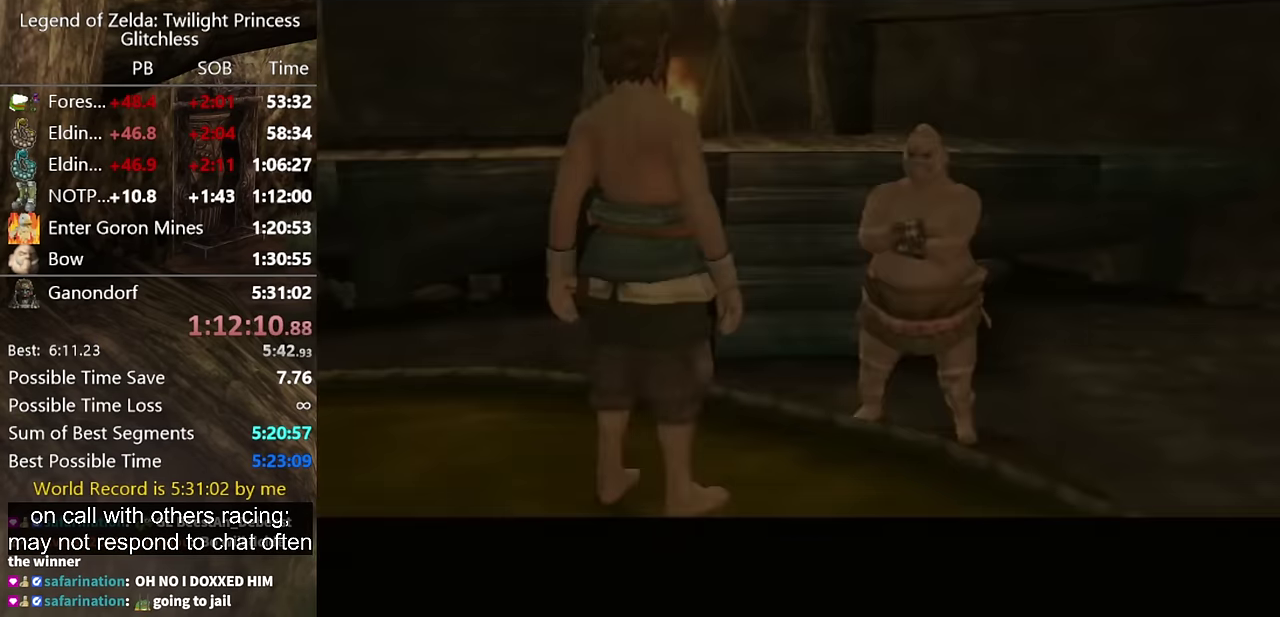
{"buttons": [], "left_stick": "center", "right_stick": "center"}